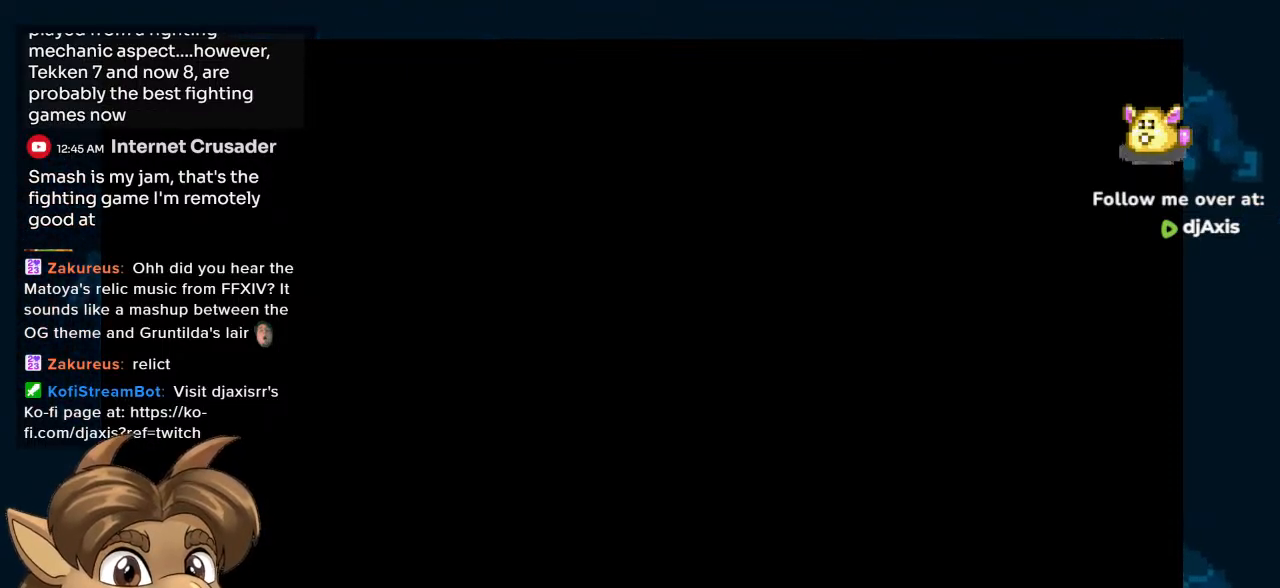
Gameplay with a controller (Nintendo layout); each line is a JSON object with the inputs held at the frame after it. "events" lists button and stick changes between this image and that frame as [ms after this image, input, new state], when the widget could be followed in between. Not read: L1 L2 L3 R2 R3.
{"buttons": [], "left_stick": "center", "right_stick": "center", "events": [[167, "Y", "down"], [333, "Y", "up"]]}
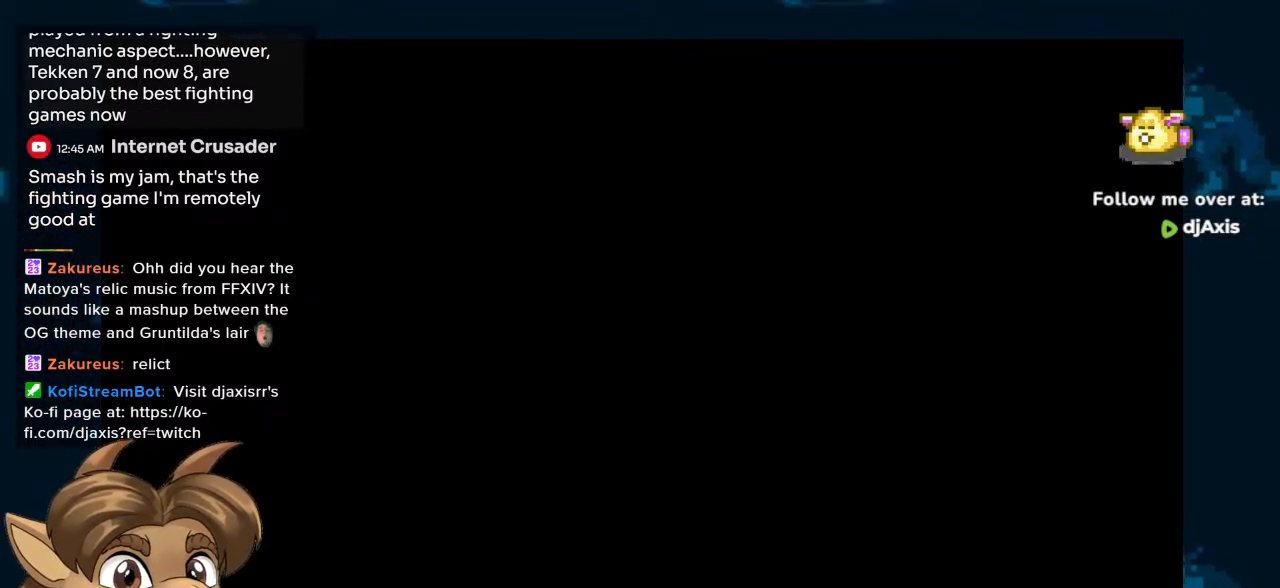
{"buttons": [], "left_stick": "center", "right_stick": "center"}
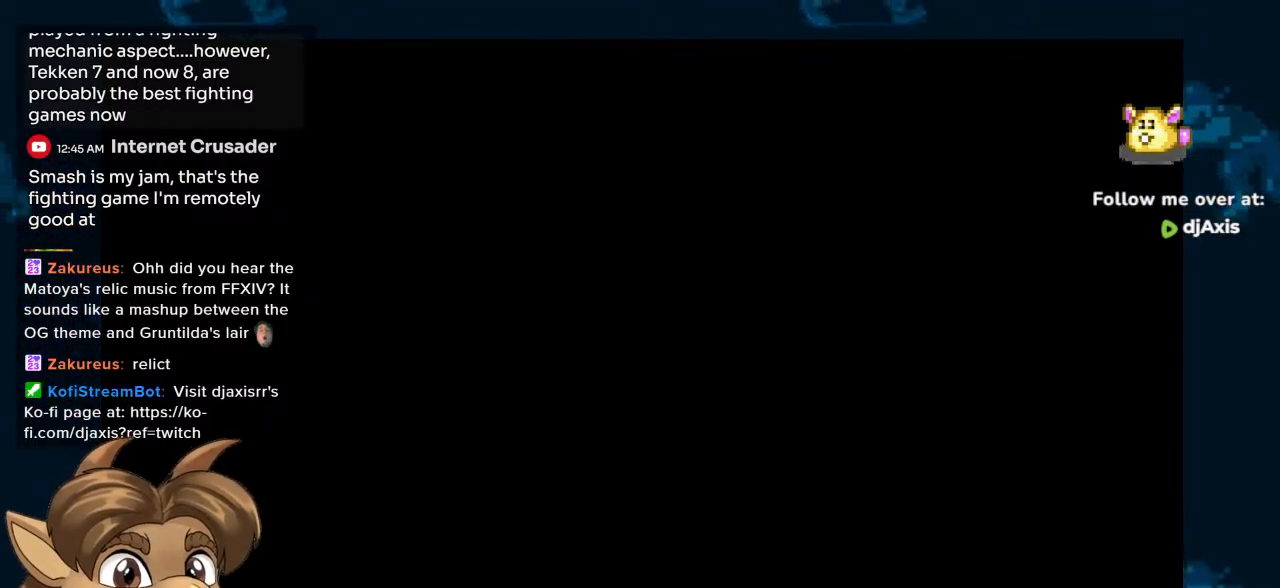
{"buttons": [], "left_stick": "center", "right_stick": "center", "events": []}
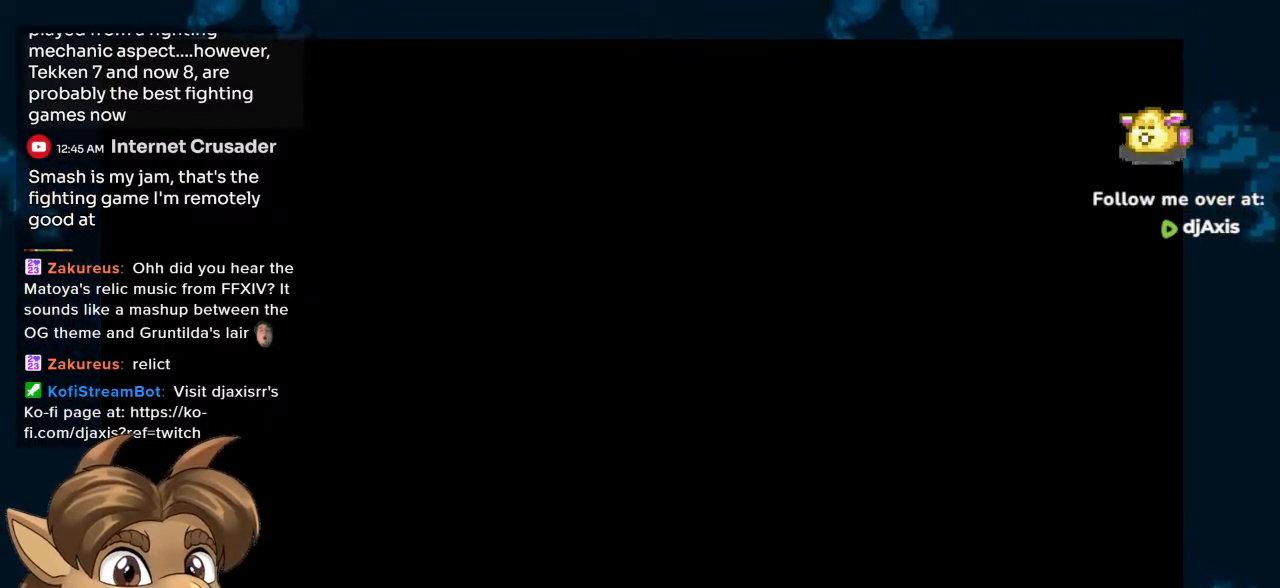
{"buttons": [], "left_stick": "center", "right_stick": "center", "events": [[167, "Y", "down"], [267, "Y", "up"]]}